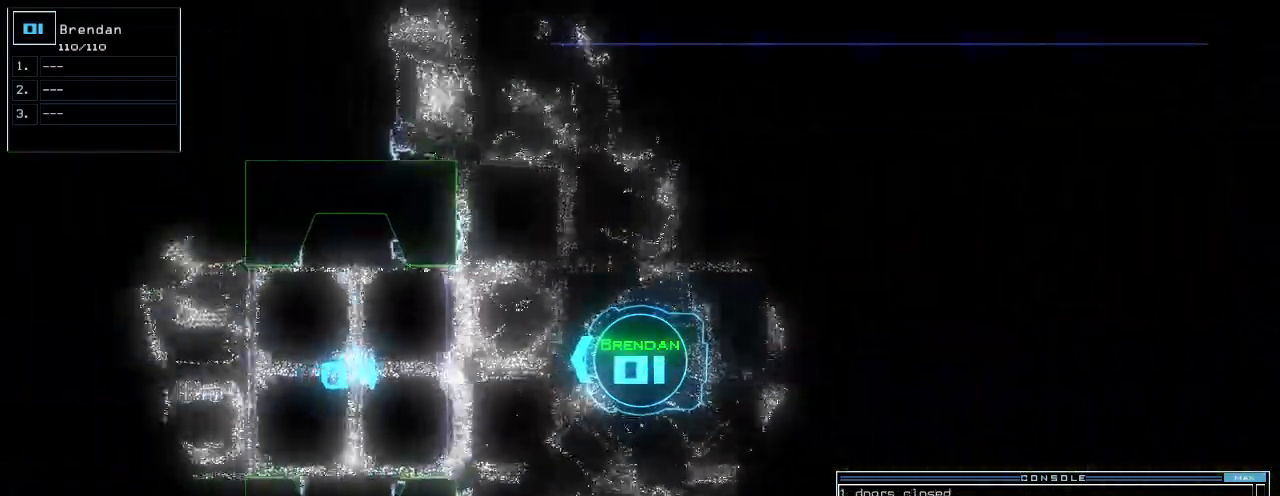
Gameplay with keyboard; each line is a JSON object with the keys held at the frame after it. "events" lists presses ("down") and releases ("up") of ".", "0", "1", "2", "3", "4", "5", "6", "7", "8", "9", "a", "b", "backspace", "c", "caps_lock", "comma", "ctrl_l", "ctrl_r", "d", "down", "e", "equals", "escape", "f", "f8", "g", "h", "i", "j", "k", "l", "left", "m", "minus", "n", "o", "p", "q", "quote", "r", "return", "right", "s", "semicolon", "shift_l", "shift_r", "space", "t", "tab", "tilde", "u", "up", "v", "w", "x", "y" and "z" between this image and that frame as [ms after this image, input, new state], when the widget could be followed in between. No other keys are recorded. Mouse input is not recorded.
{"keys": ["up"], "events": [[300, "up", "up"], [500, "up", "down"]]}
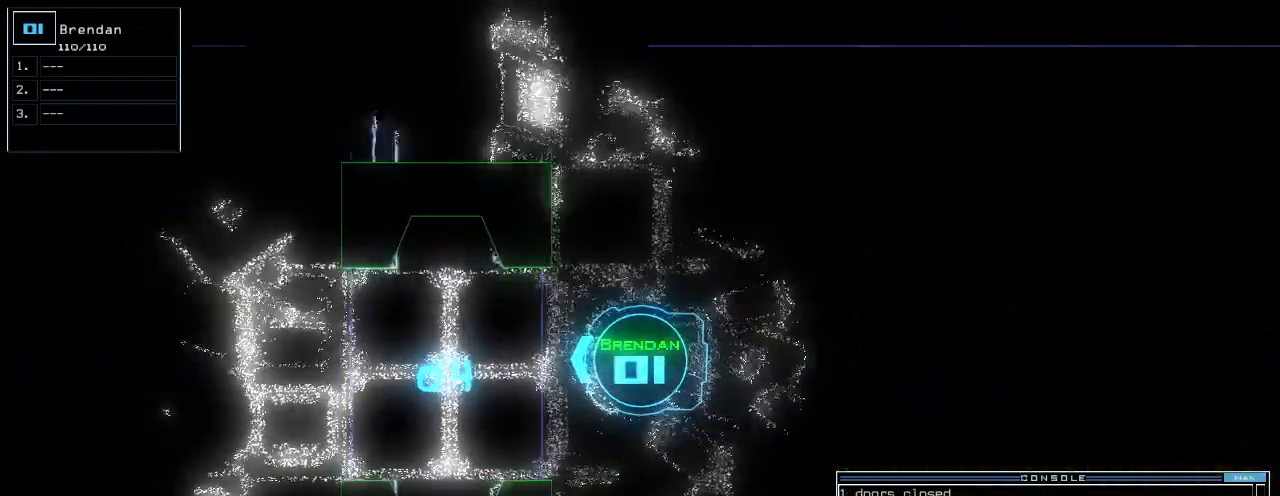
{"keys": [], "events": [[440, "up", "up"]]}
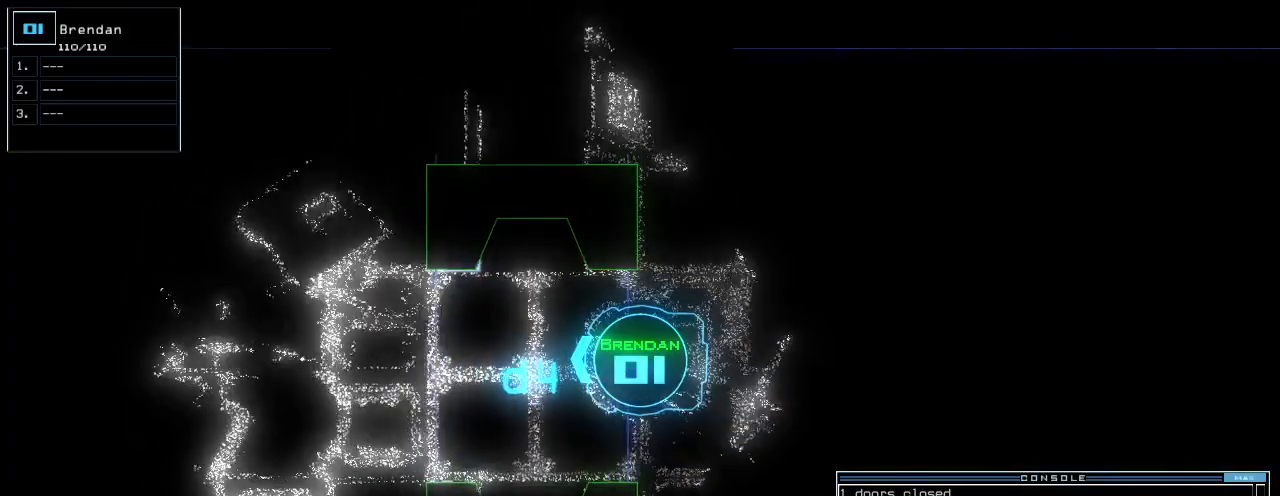
{"keys": [], "events": [[340, "down", "down"], [460, "down", "up"]]}
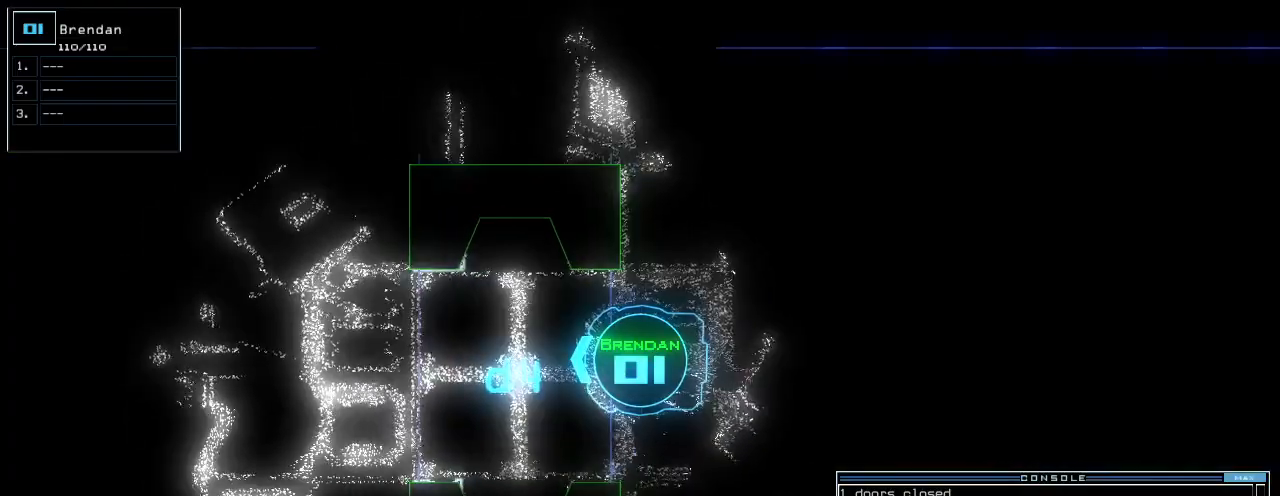
{"keys": [], "events": []}
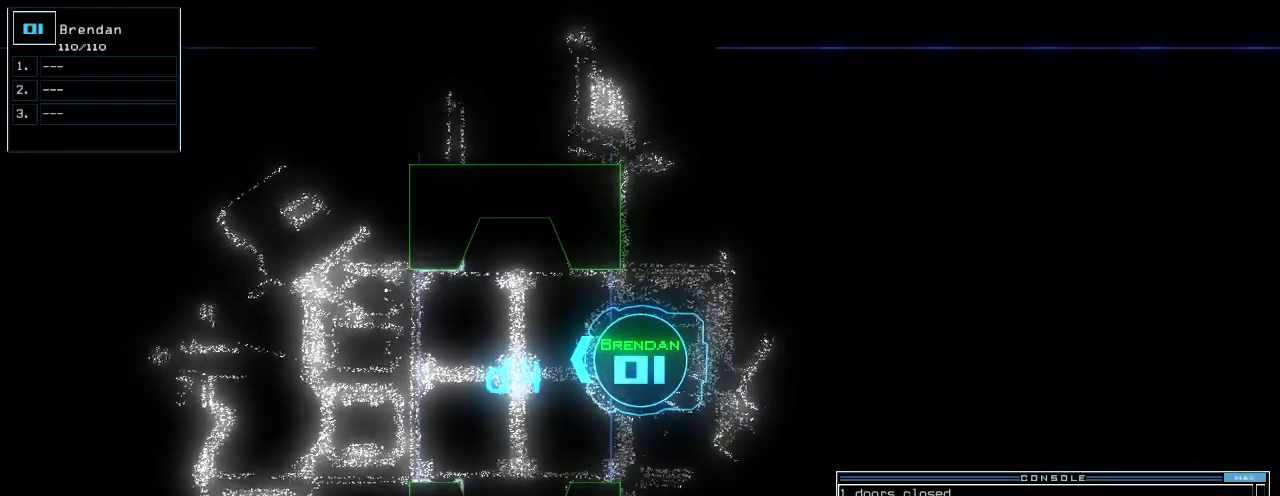
{"keys": [], "events": [[240, "left", "down"], [280, "left", "up"]]}